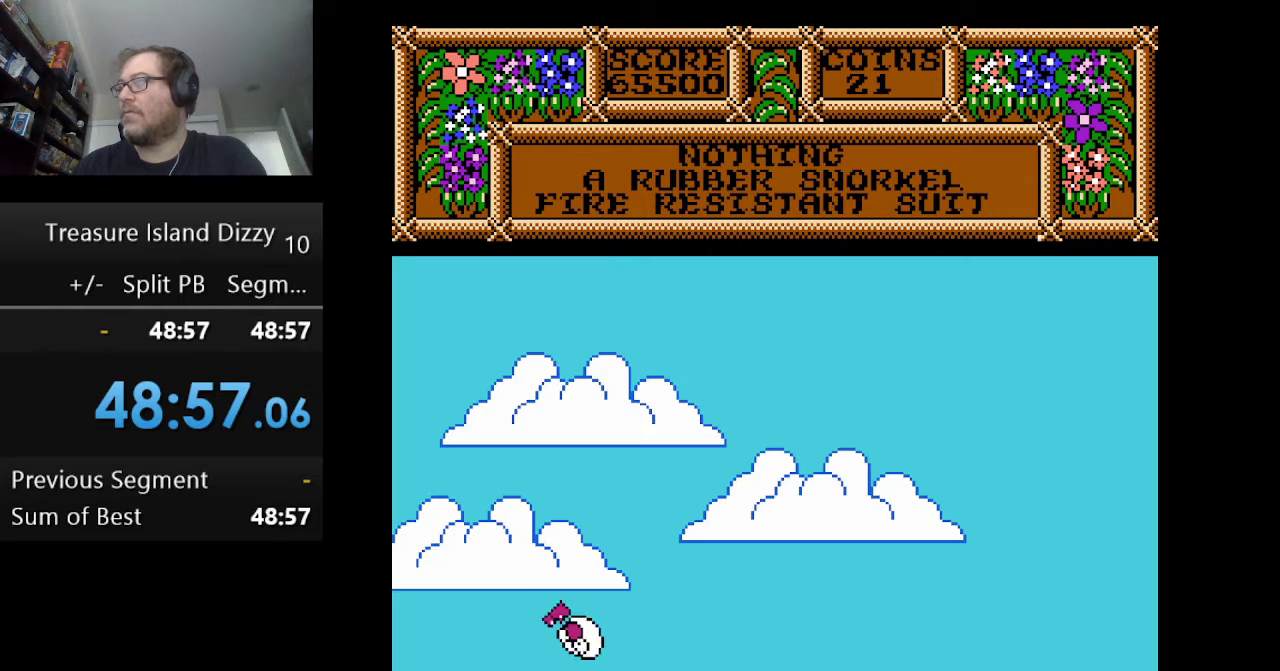
Gameplay with a controller (Nintendo layout); each line is a JSON object with the inputs held at the frame after it. "events" lists button and stick changes between this image and that frame as [ms after this image, input, new state], when the widget could be followed in between. Not read: L1 L3 R1 R3.
{"buttons": ["DPAD_LEFT"], "events": []}
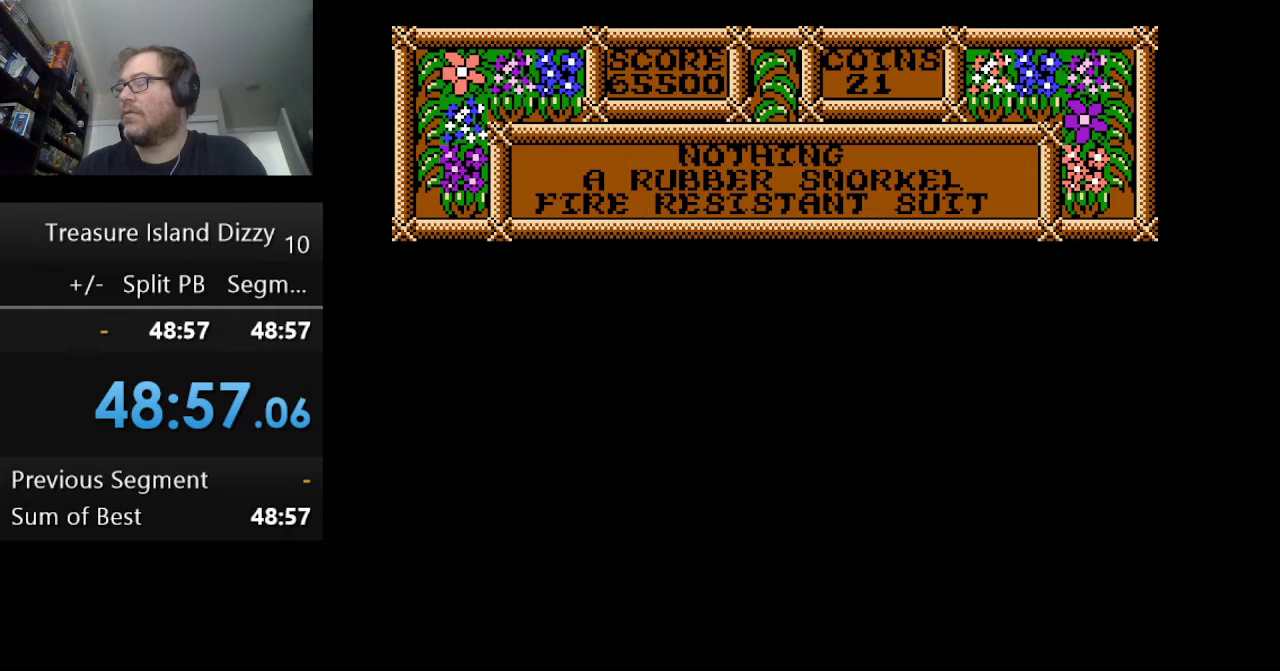
{"buttons": ["DPAD_LEFT"], "events": []}
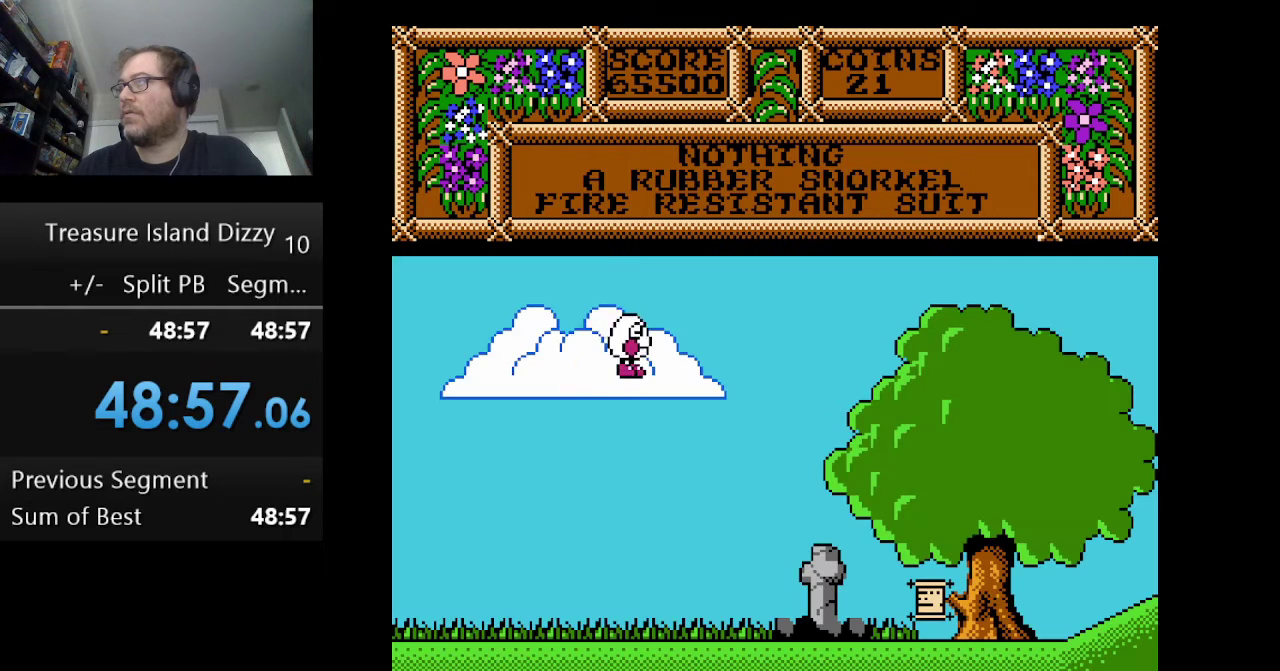
{"buttons": ["DPAD_LEFT"], "events": [[292, "DPAD_LEFT", "up"], [459, "DPAD_LEFT", "down"]]}
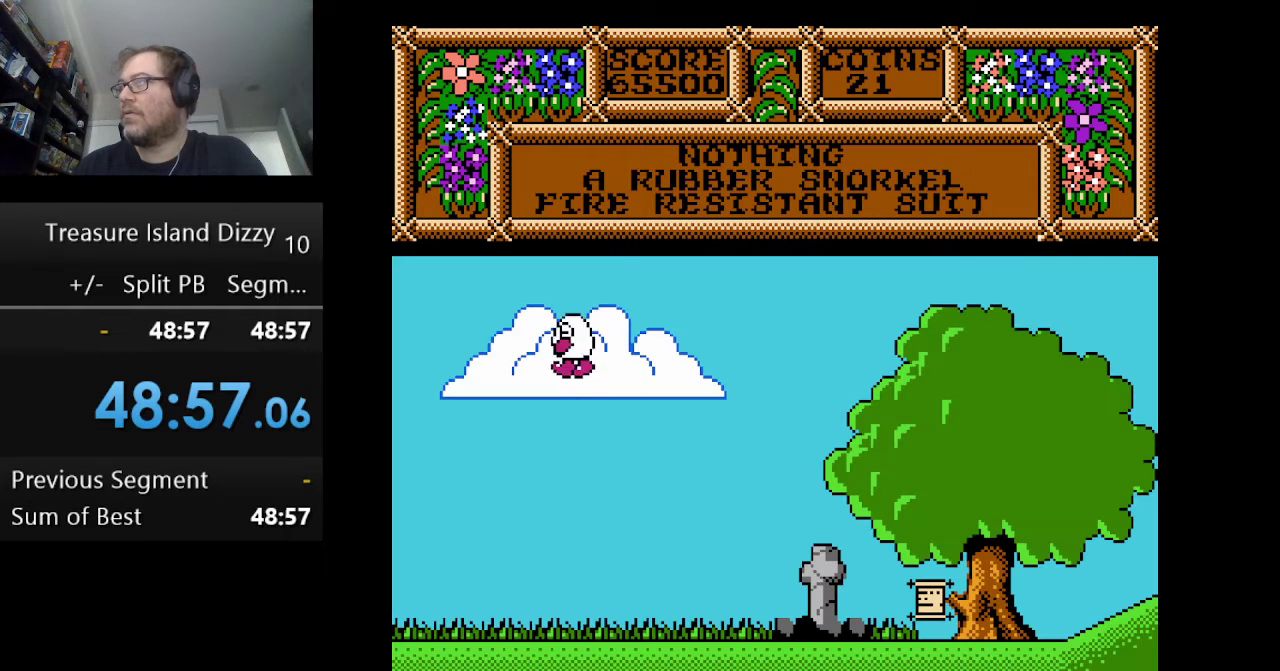
{"buttons": [], "events": [[250, "DPAD_LEFT", "up"]]}
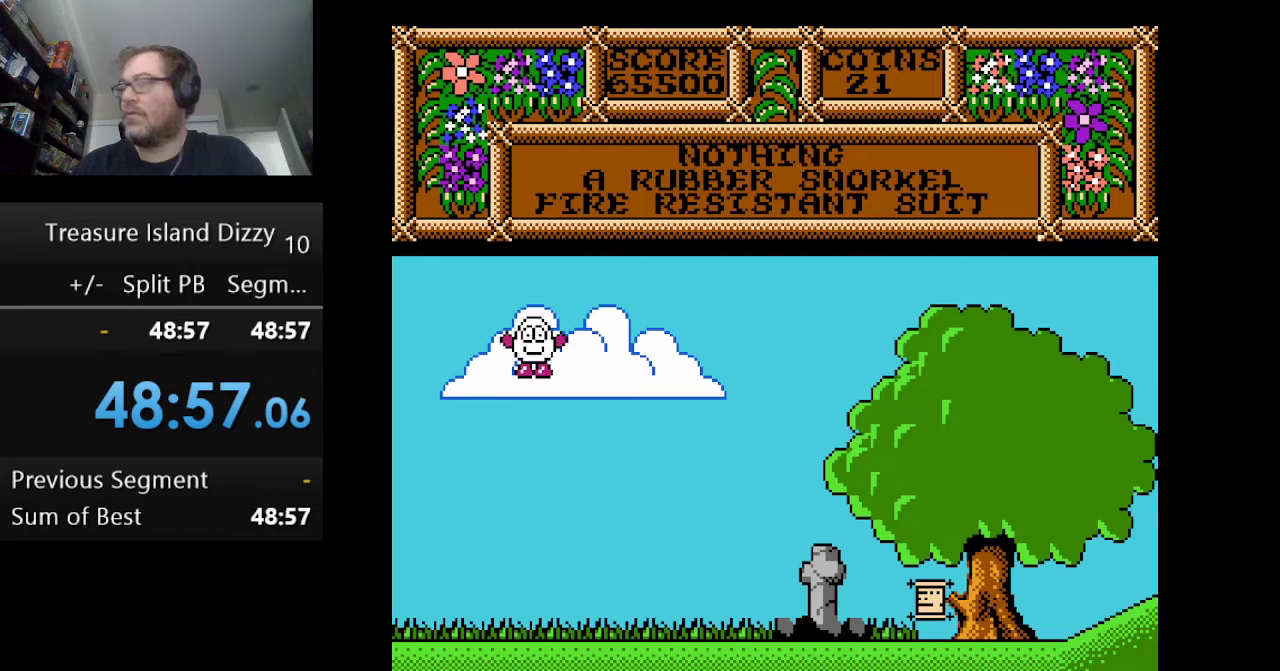
{"buttons": ["DPAD_RIGHT"], "events": [[459, "DPAD_RIGHT", "down"]]}
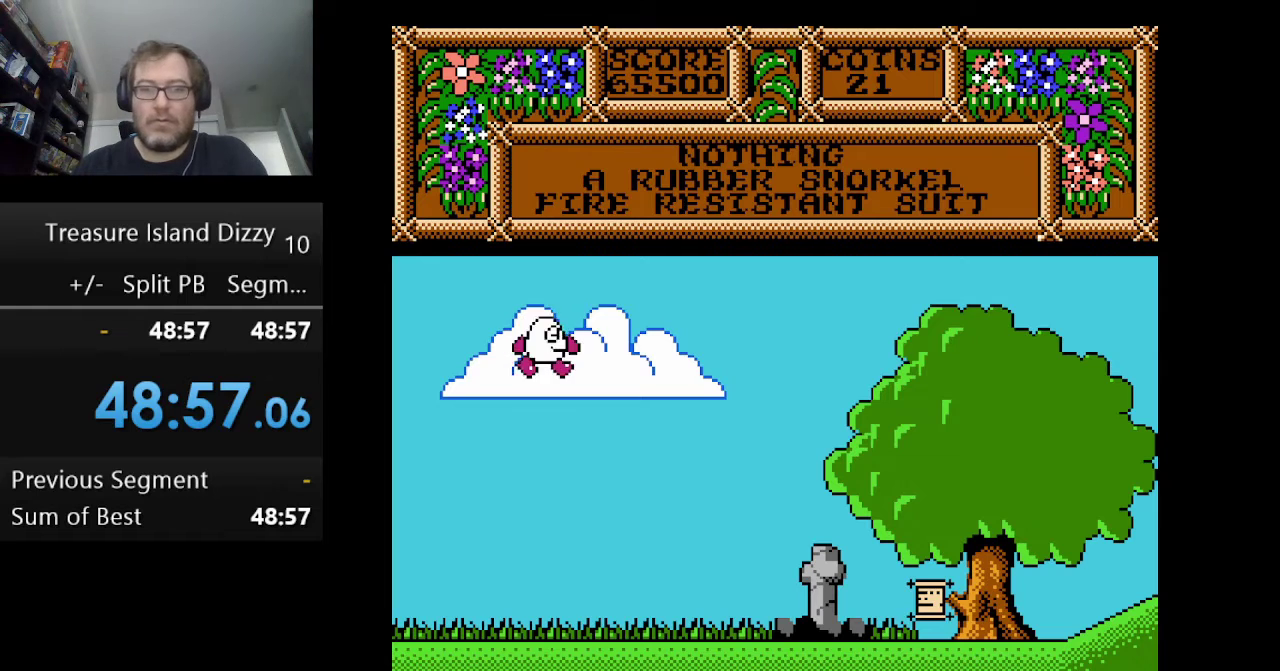
{"buttons": [], "events": [[125, "DPAD_RIGHT", "up"]]}
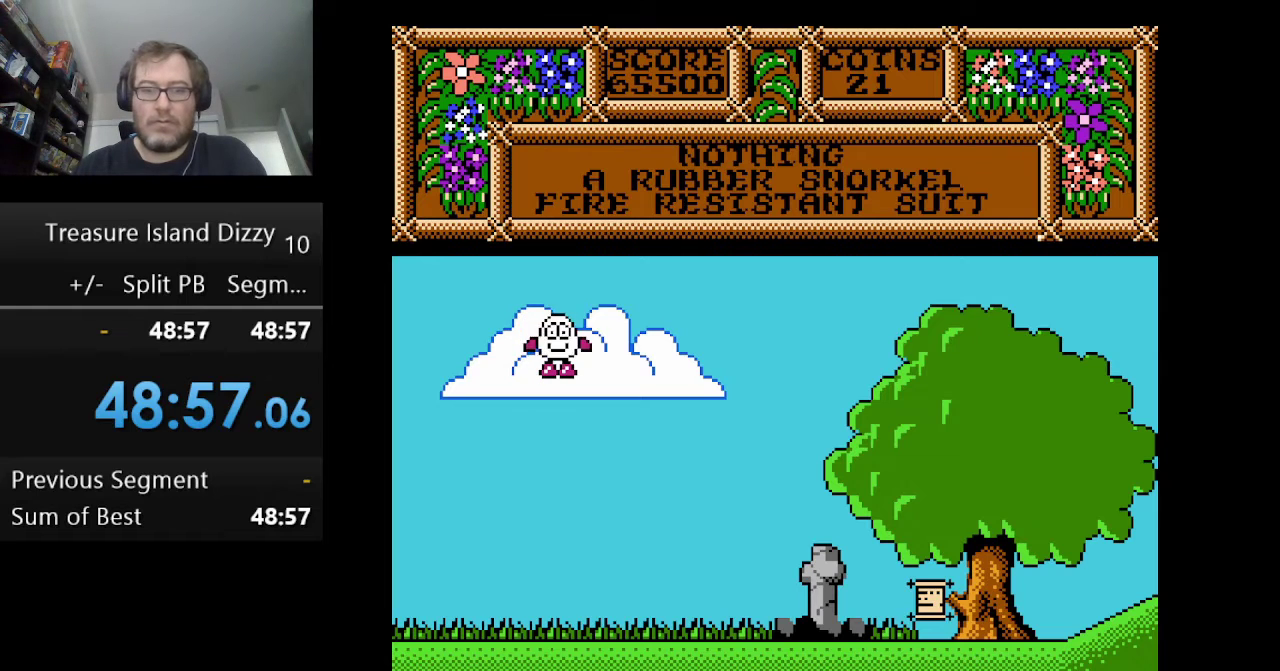
{"buttons": [], "events": []}
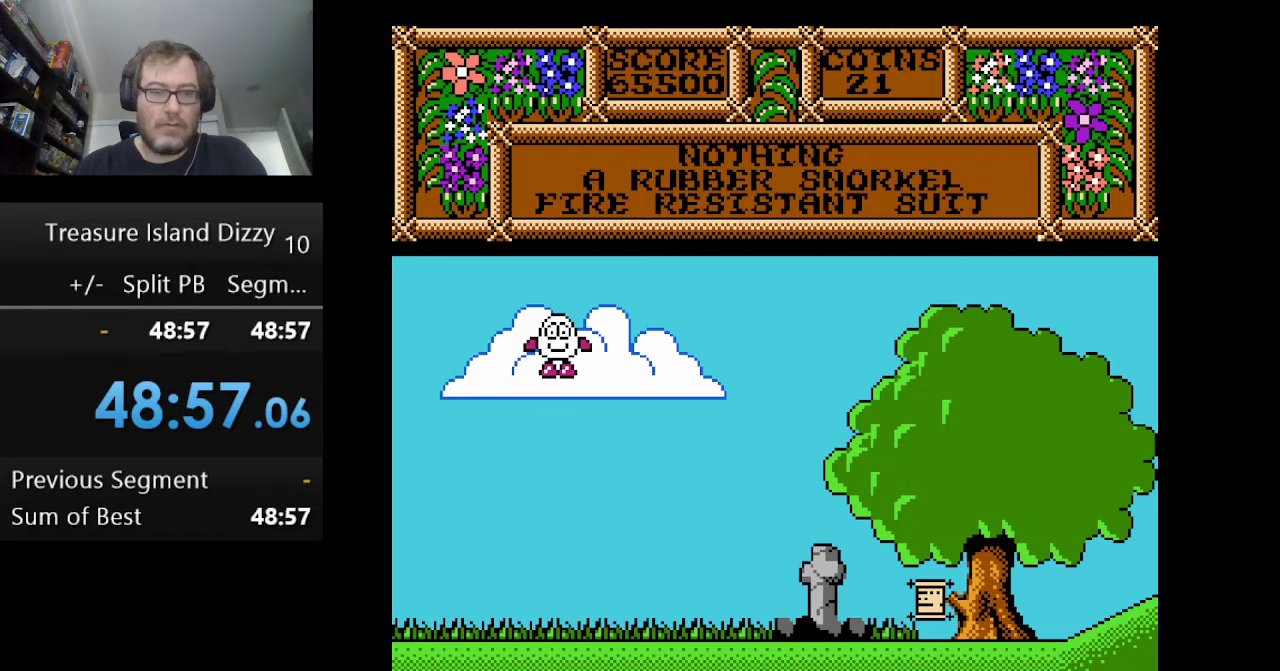
{"buttons": [], "events": []}
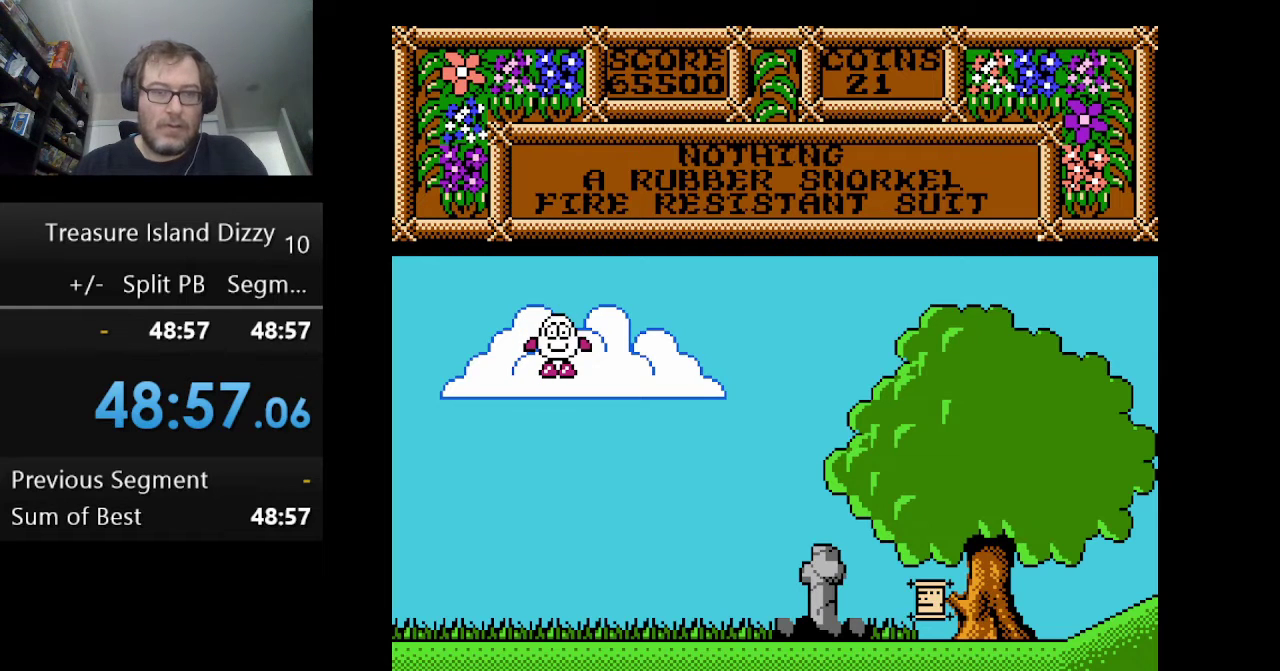
{"buttons": [], "events": []}
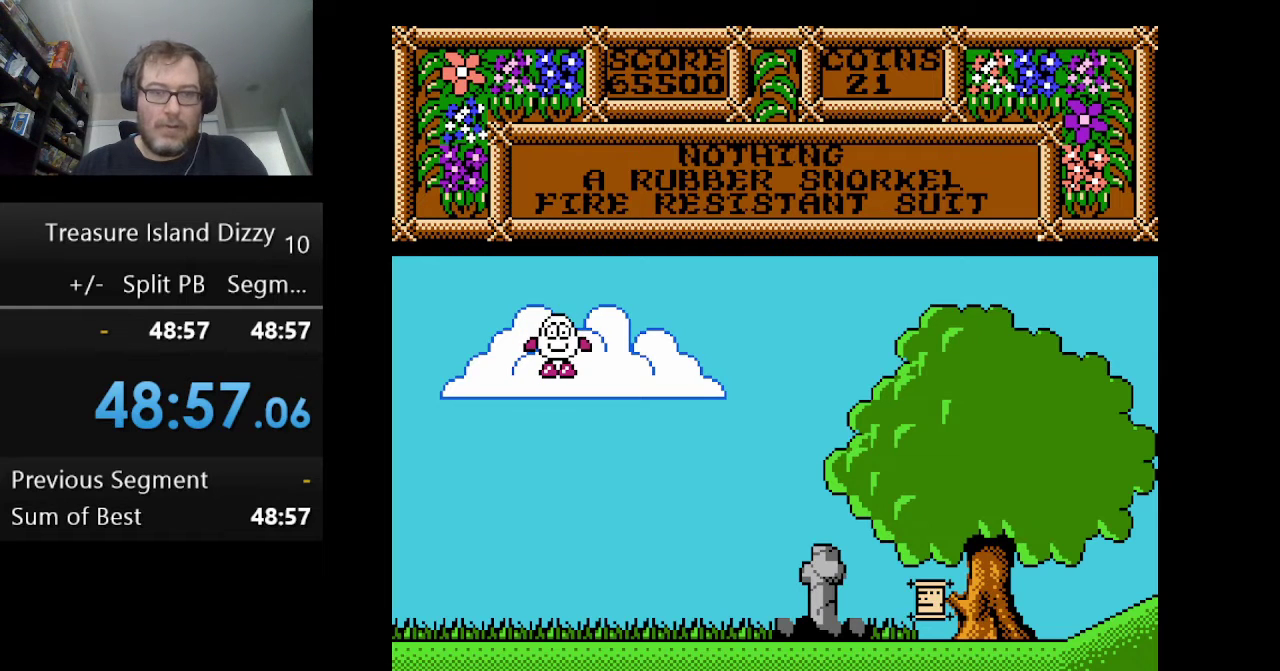
{"buttons": [], "events": []}
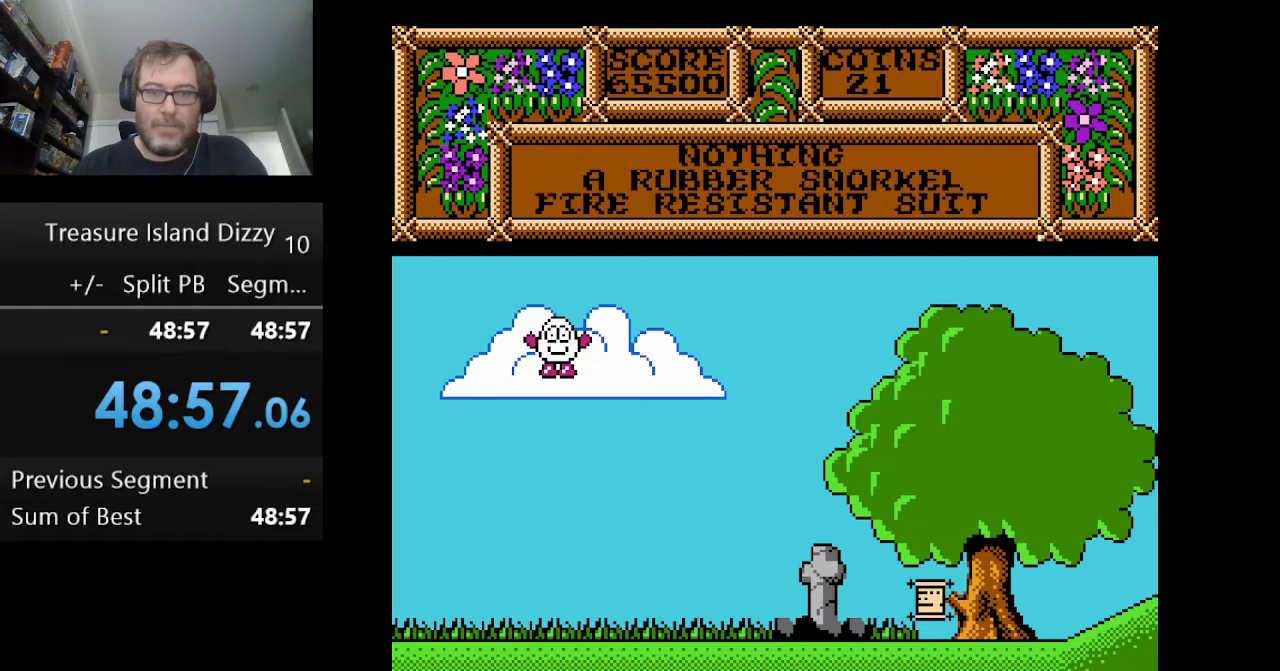
{"buttons": [], "events": []}
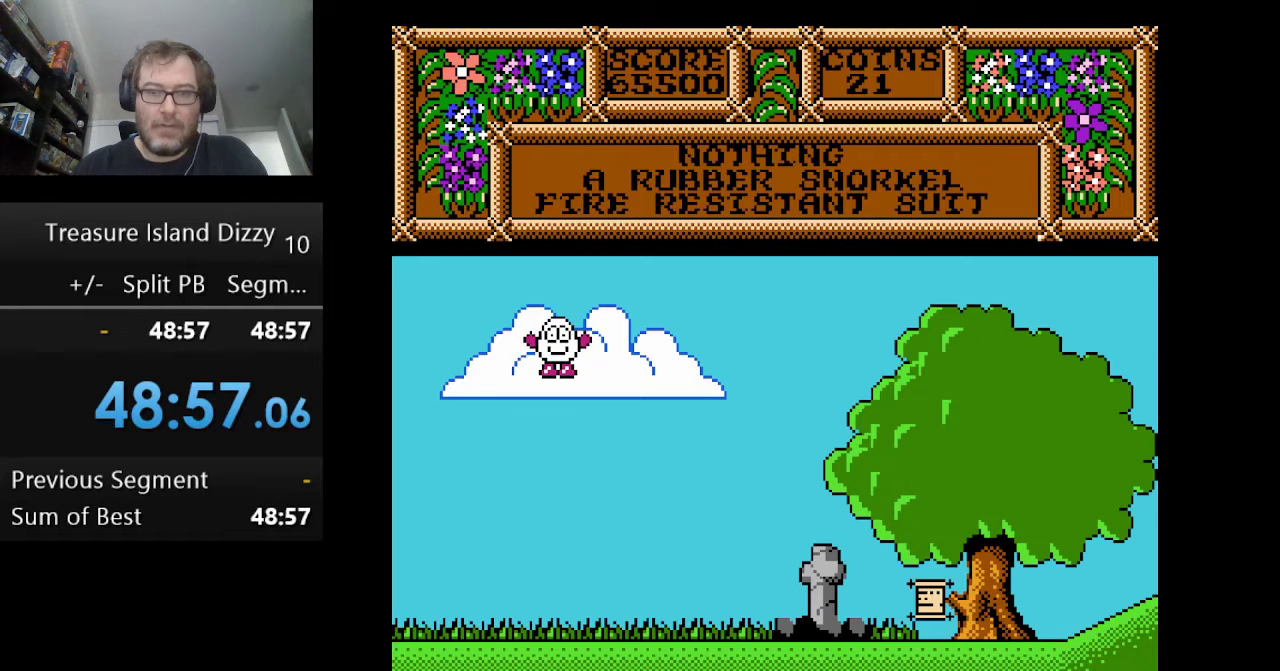
{"buttons": [], "events": []}
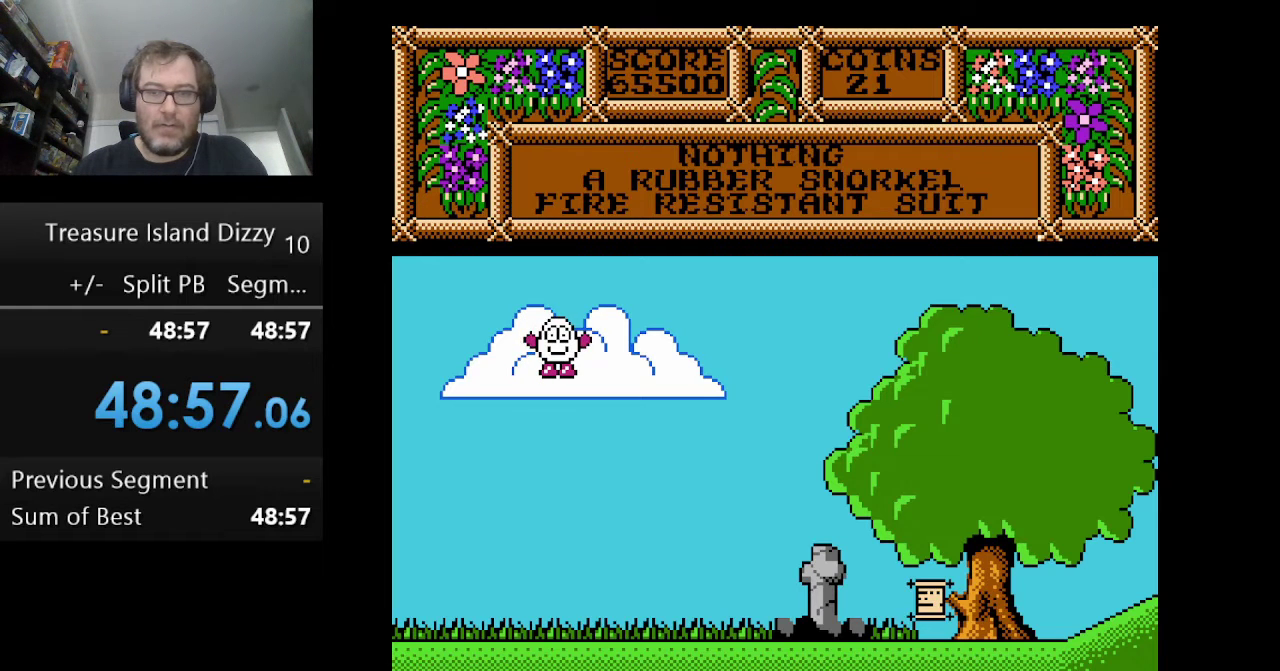
{"buttons": [], "events": []}
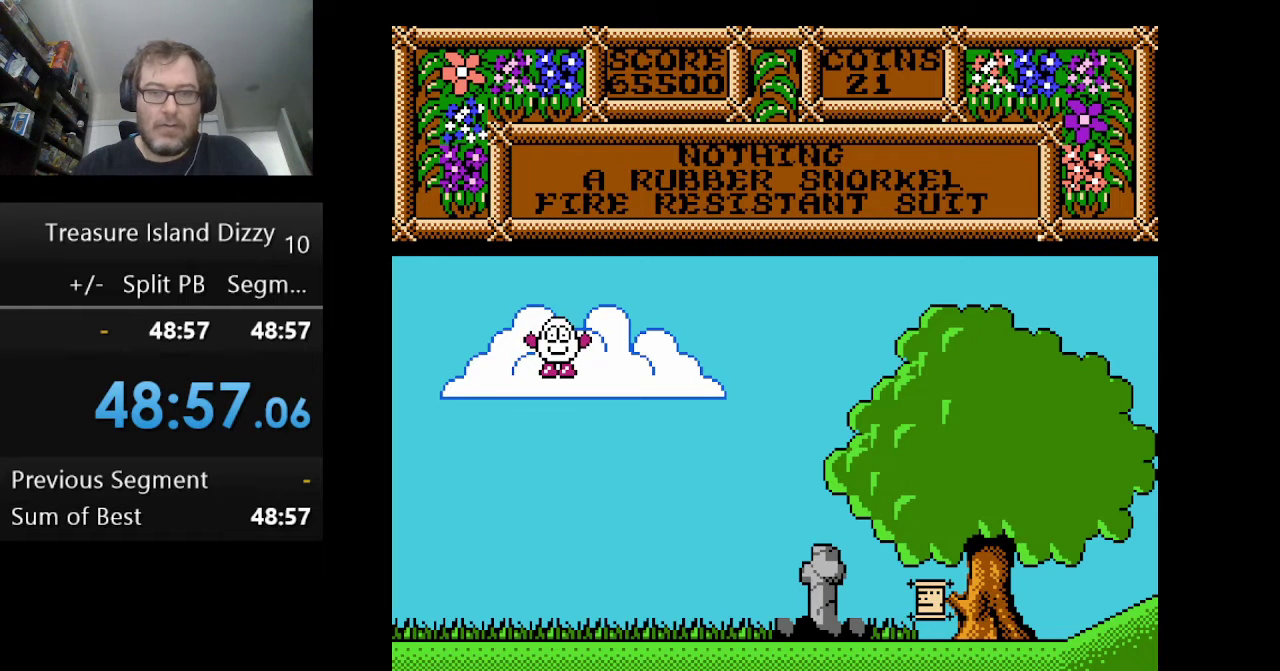
{"buttons": [], "events": []}
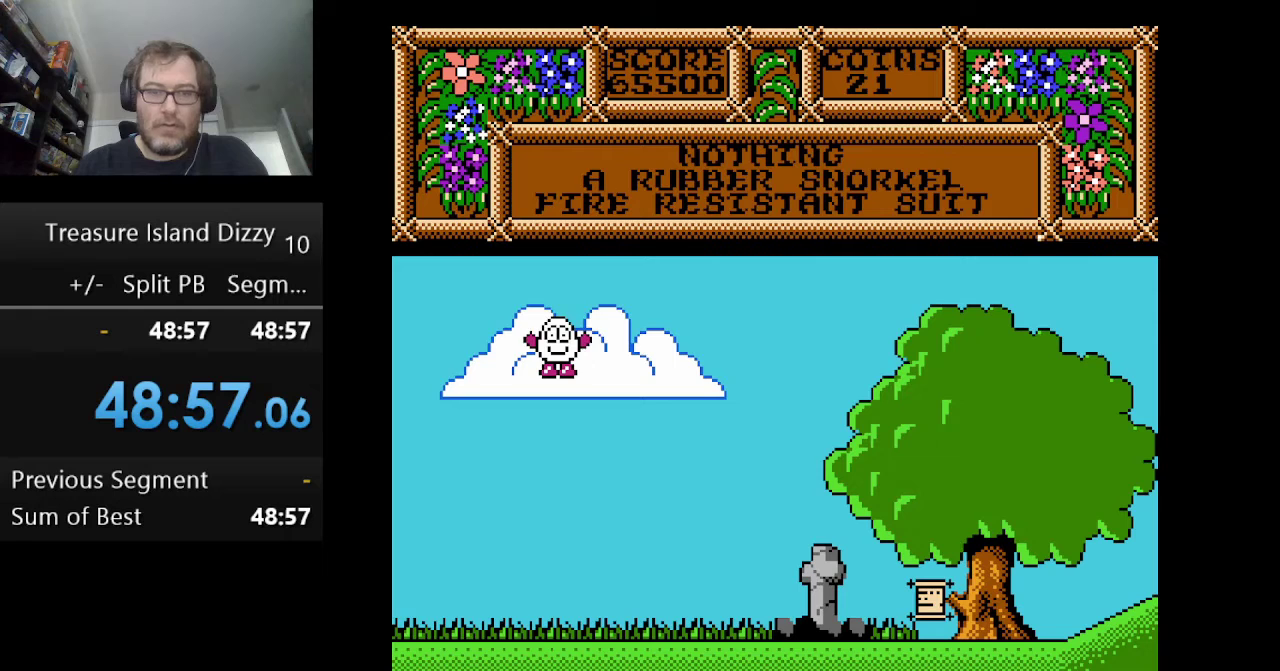
{"buttons": ["DPAD_RIGHT"], "events": [[292, "DPAD_RIGHT", "down"]]}
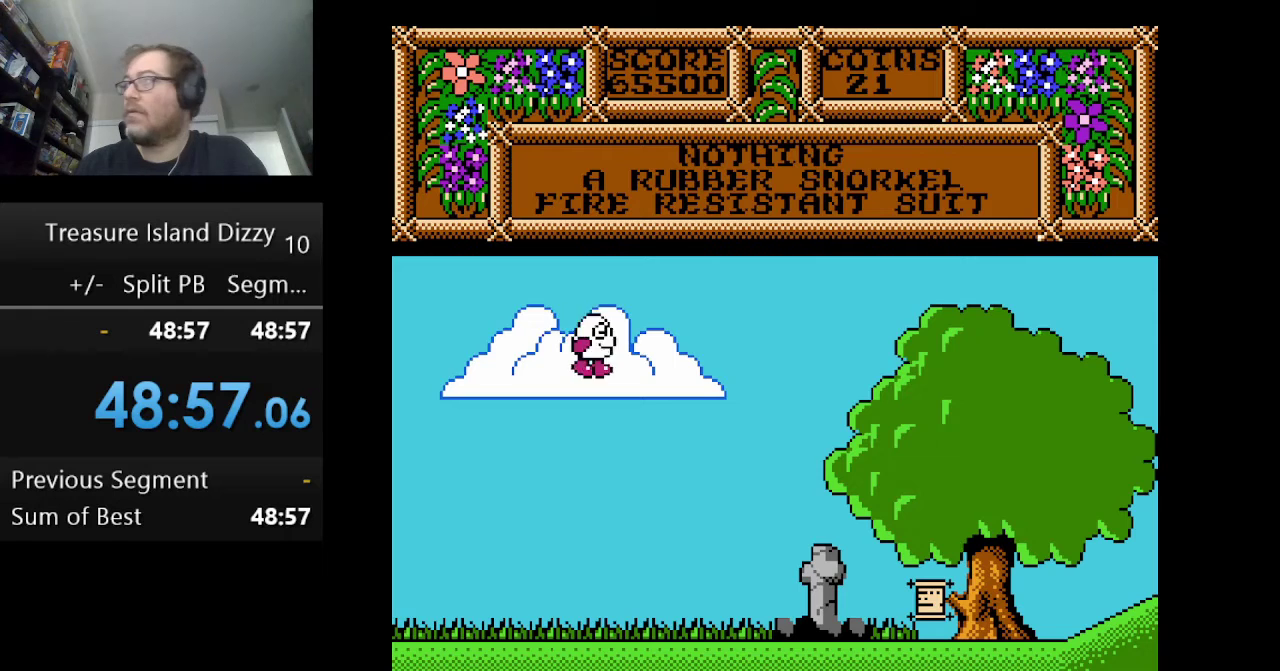
{"buttons": [], "events": [[333, "DPAD_RIGHT", "up"]]}
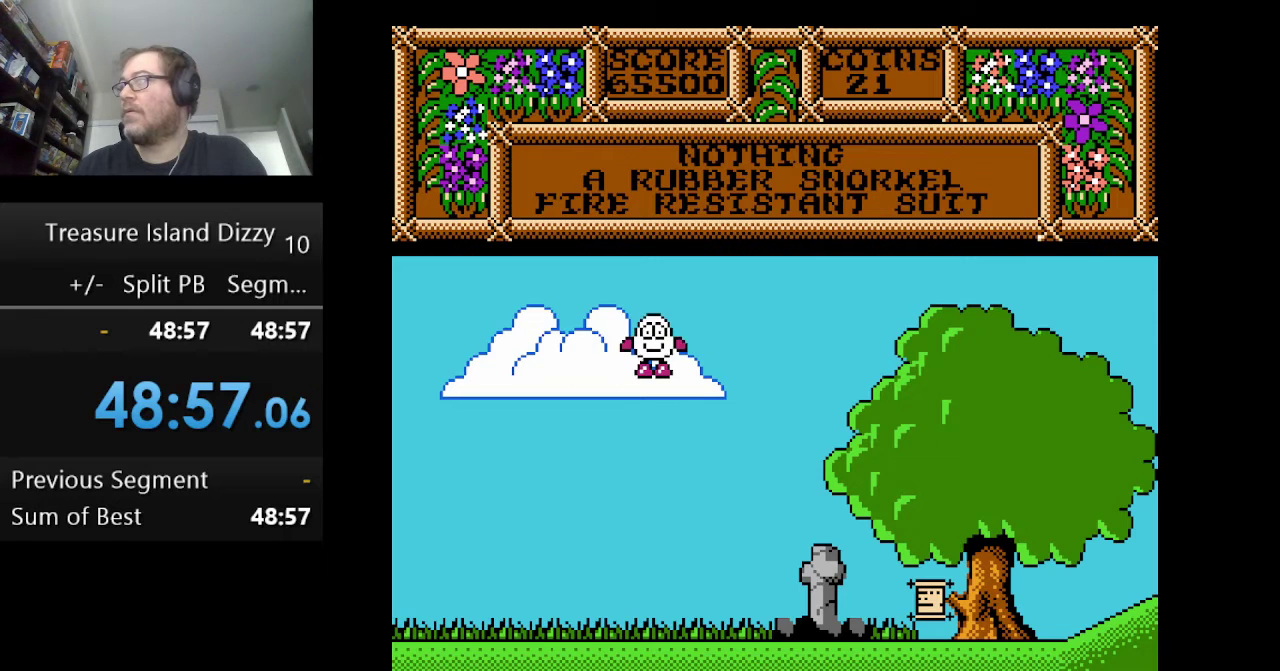
{"buttons": [], "events": [[42, "B", "down"], [209, "B", "up"]]}
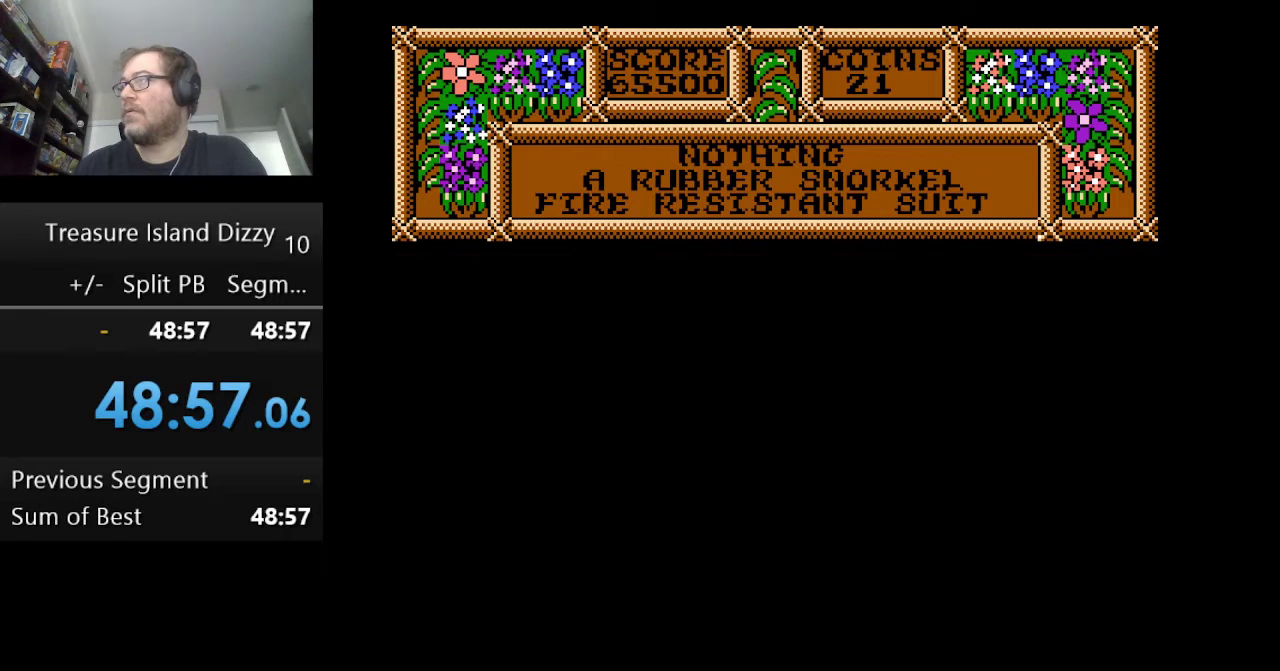
{"buttons": [], "events": []}